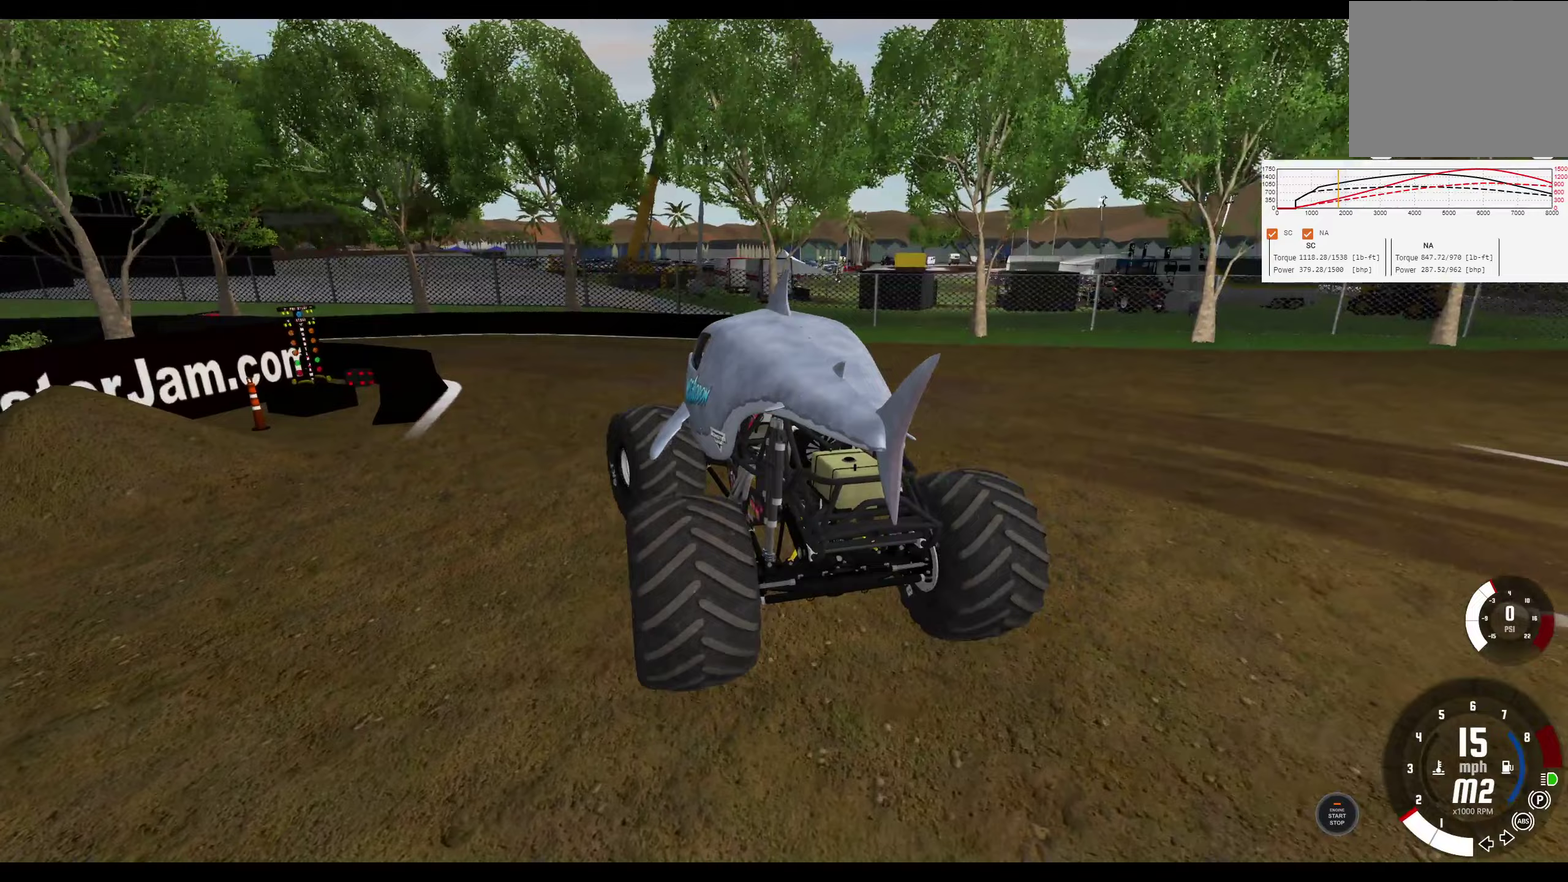
Gameplay with a controller (Xbox layout); each line is a JSON object with the inputs held at the frame after it (dt_ms = milliseconds from this image to that frame). "events" lists button and stick changes between this image and that frame as [ms after this image, input, new state], when the widget could be followed in between. Not read: R1.
{"dt_ms": 150, "buttons": [], "left_stick": "center", "right_stick": "center", "events": [[67, "left_stick", "center"]]}
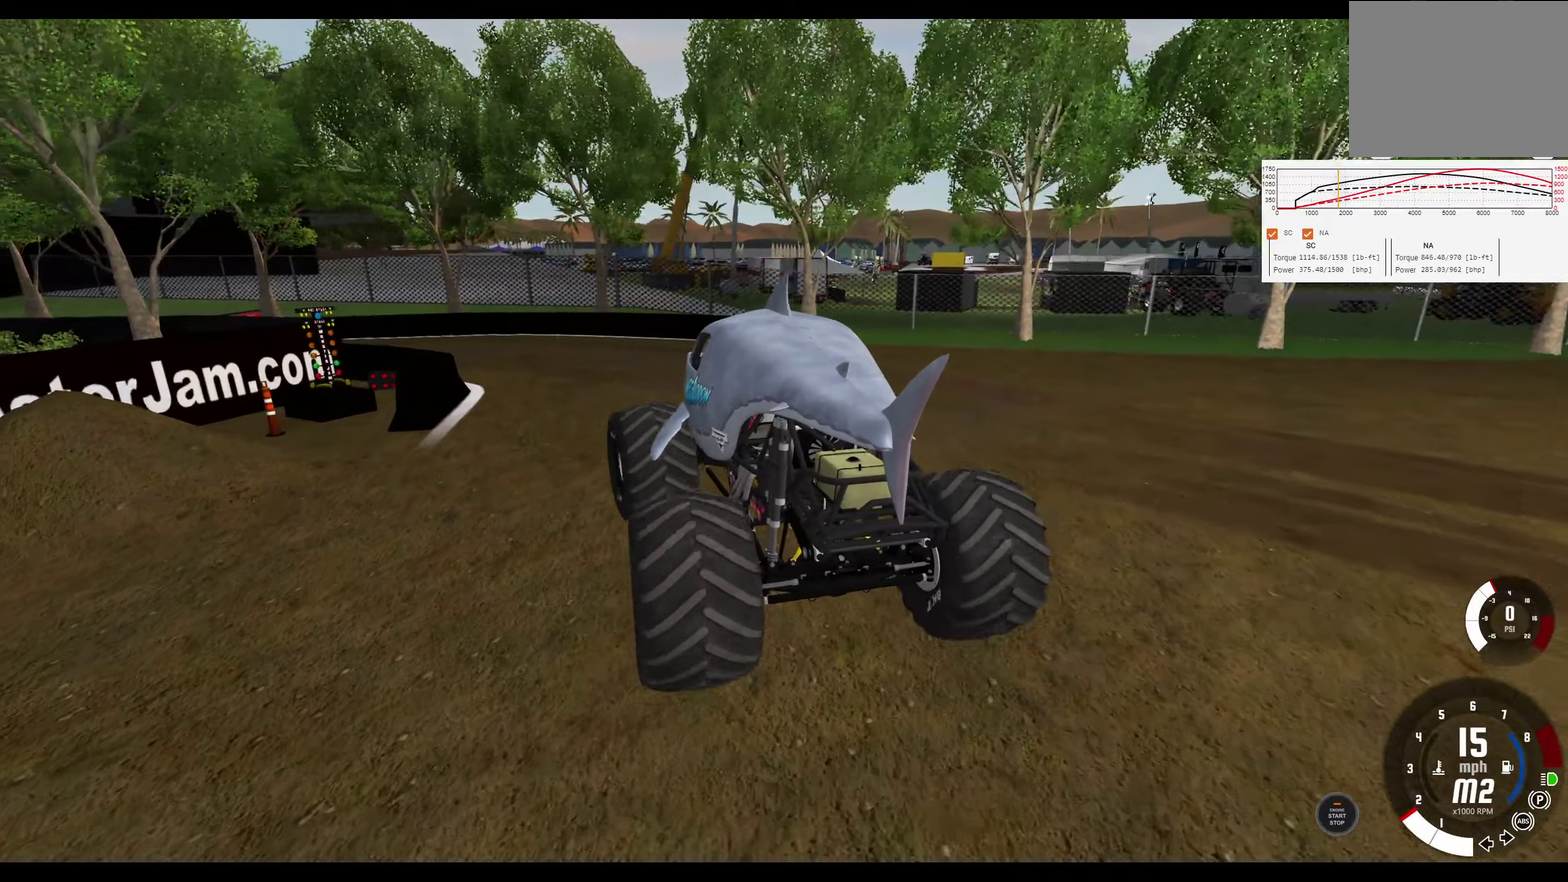
{"dt_ms": 400, "buttons": [], "left_stick": "center", "right_stick": "center", "events": []}
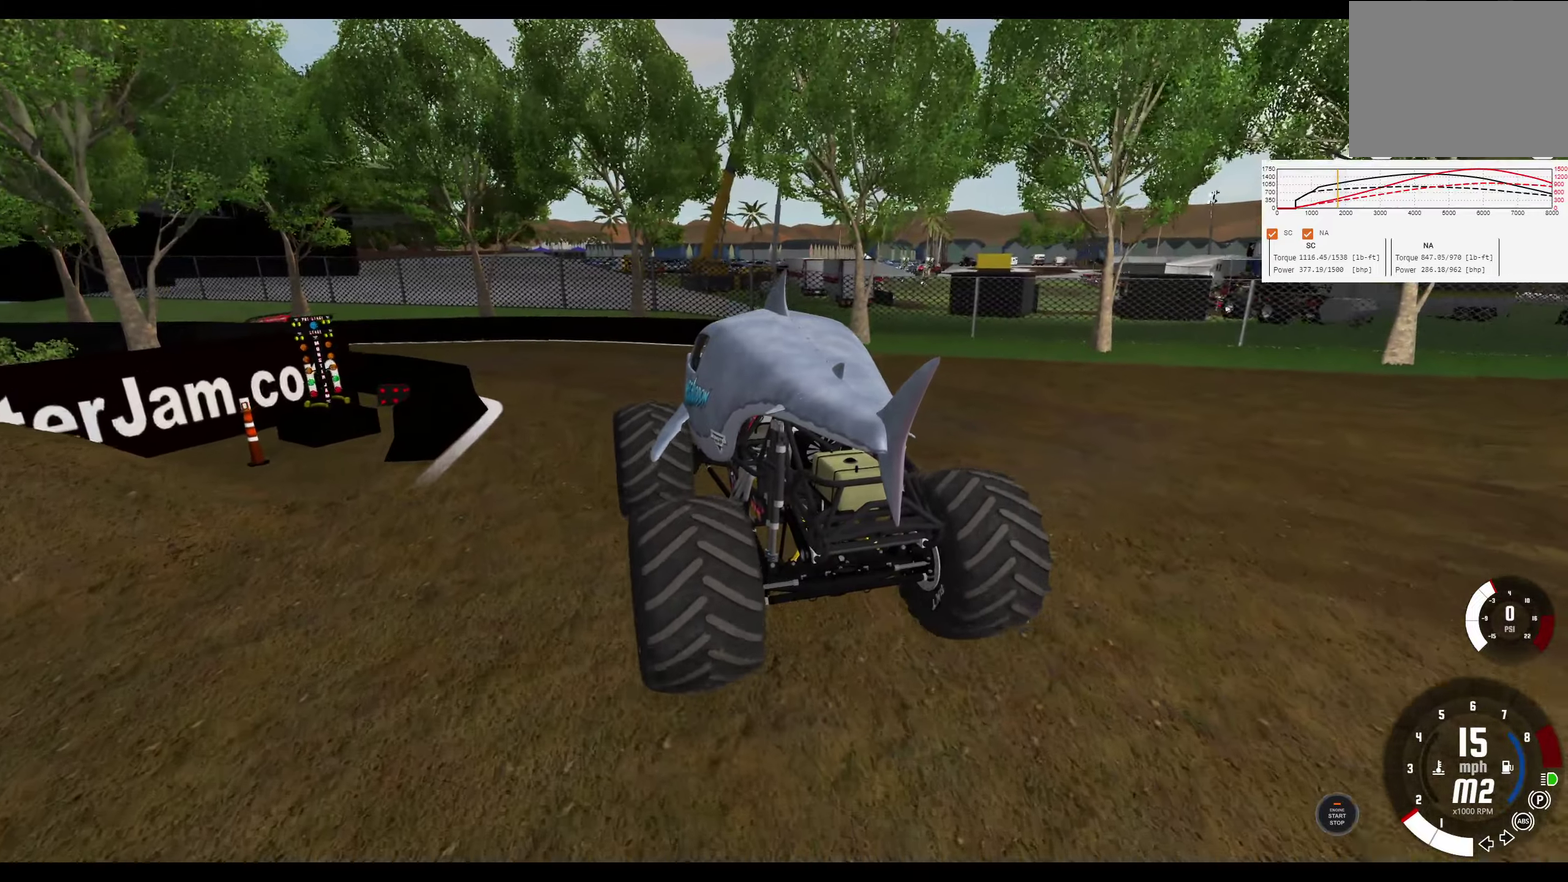
{"dt_ms": 300, "buttons": [], "left_stick": "left", "right_stick": "right", "events": [[167, "left_stick", "left"], [200, "right_stick", "right"]]}
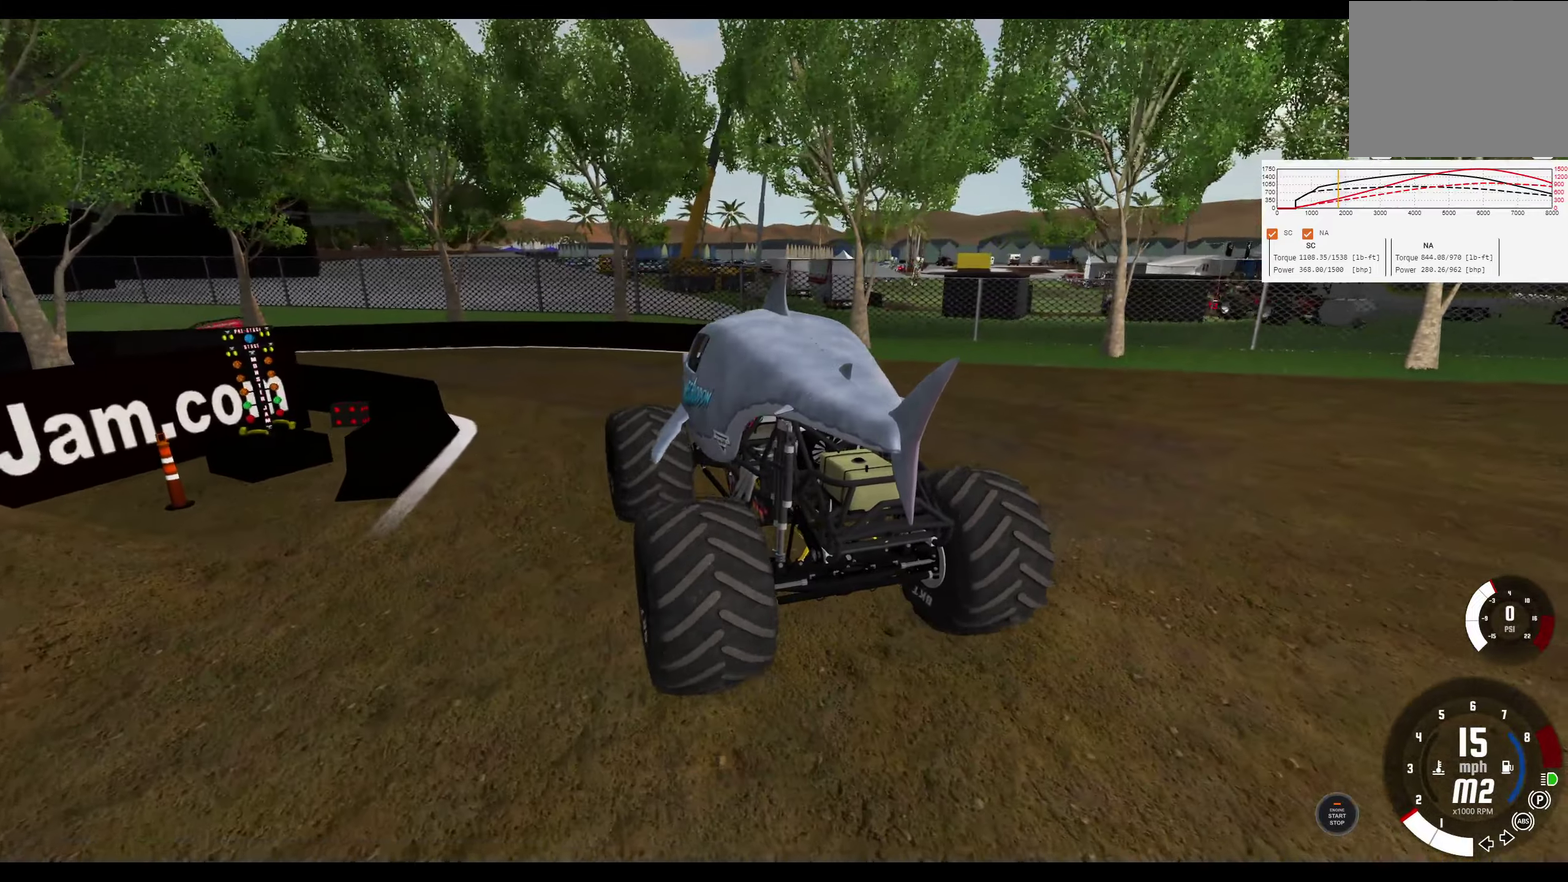
{"dt_ms": 300, "buttons": [], "left_stick": "left", "right_stick": "center", "events": [[167, "right_stick", "center"]]}
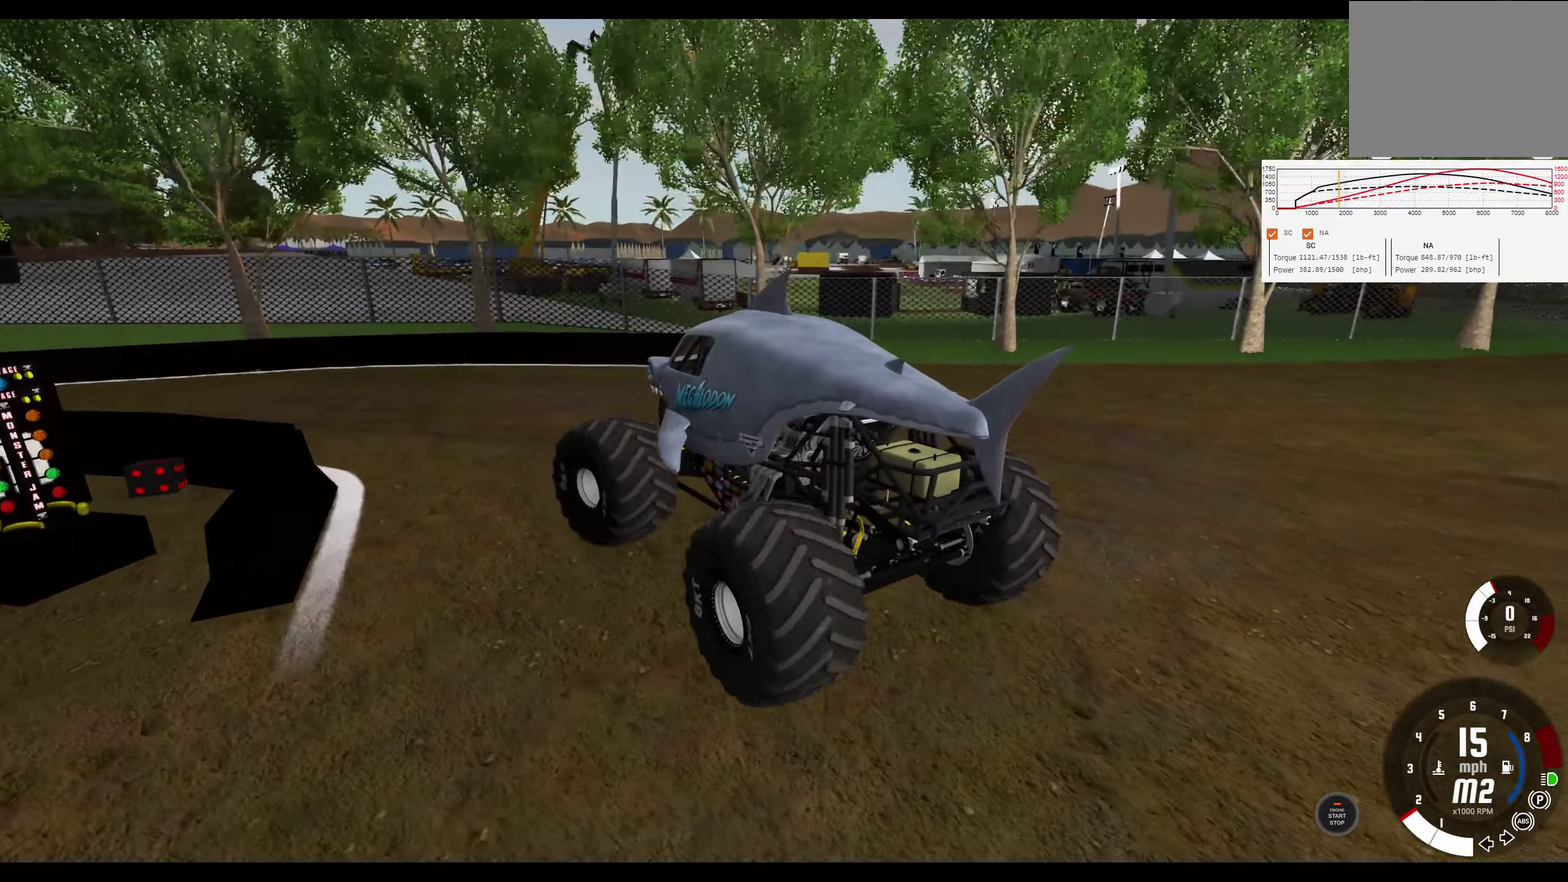
{"dt_ms": 300, "buttons": [], "left_stick": "center", "right_stick": "center", "events": [[117, "left_stick", "center"]]}
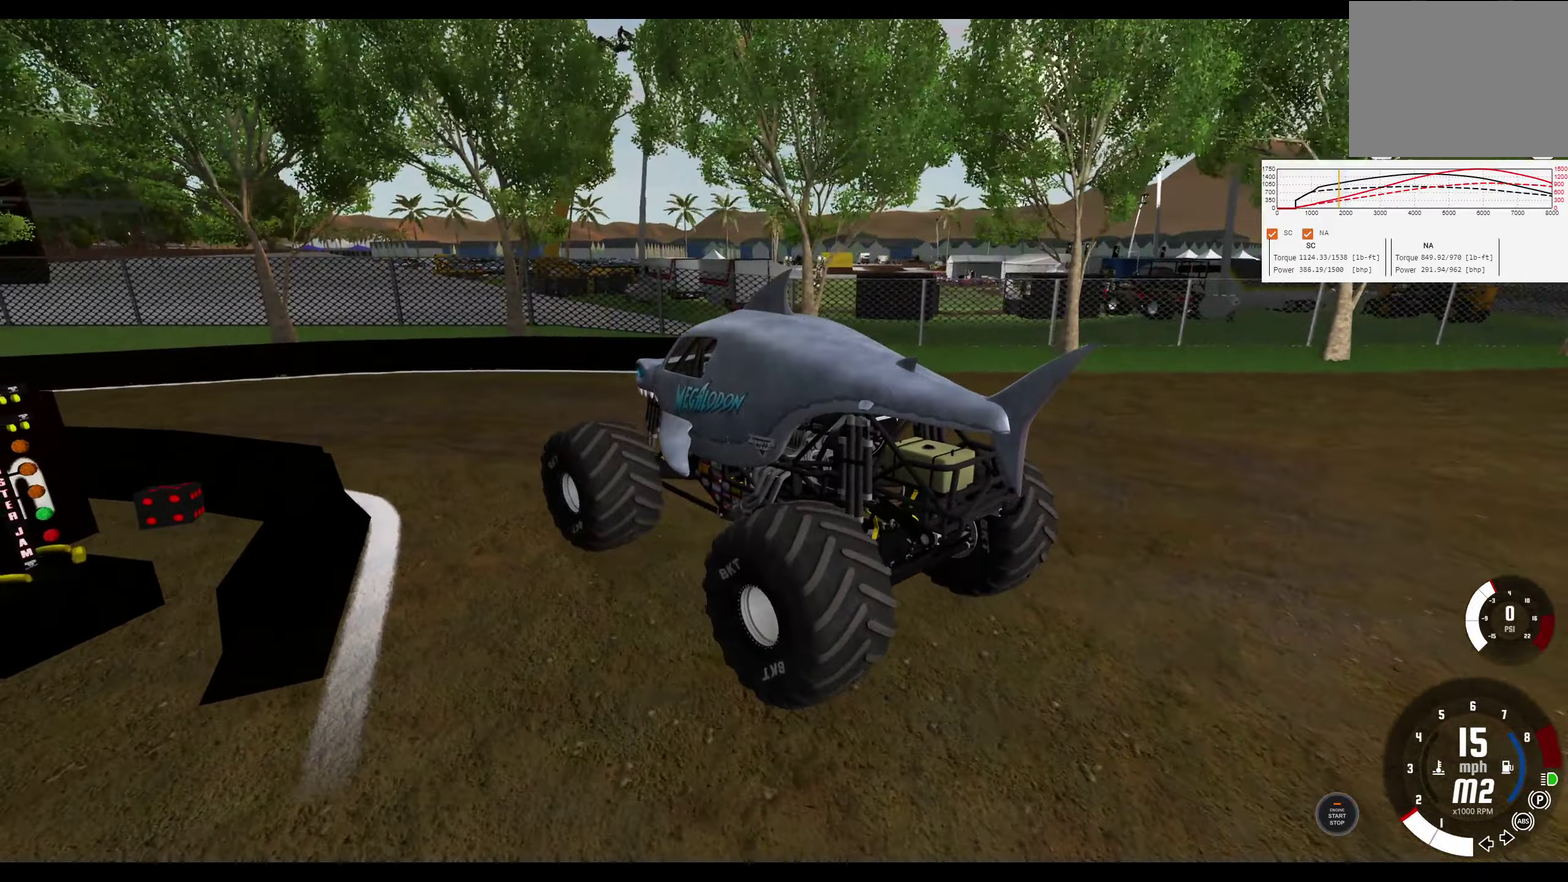
{"dt_ms": 300, "buttons": [], "left_stick": "left", "right_stick": "center", "events": [[100, "left_stick", "left"], [167, "left_stick", "center"], [267, "left_stick", "left"]]}
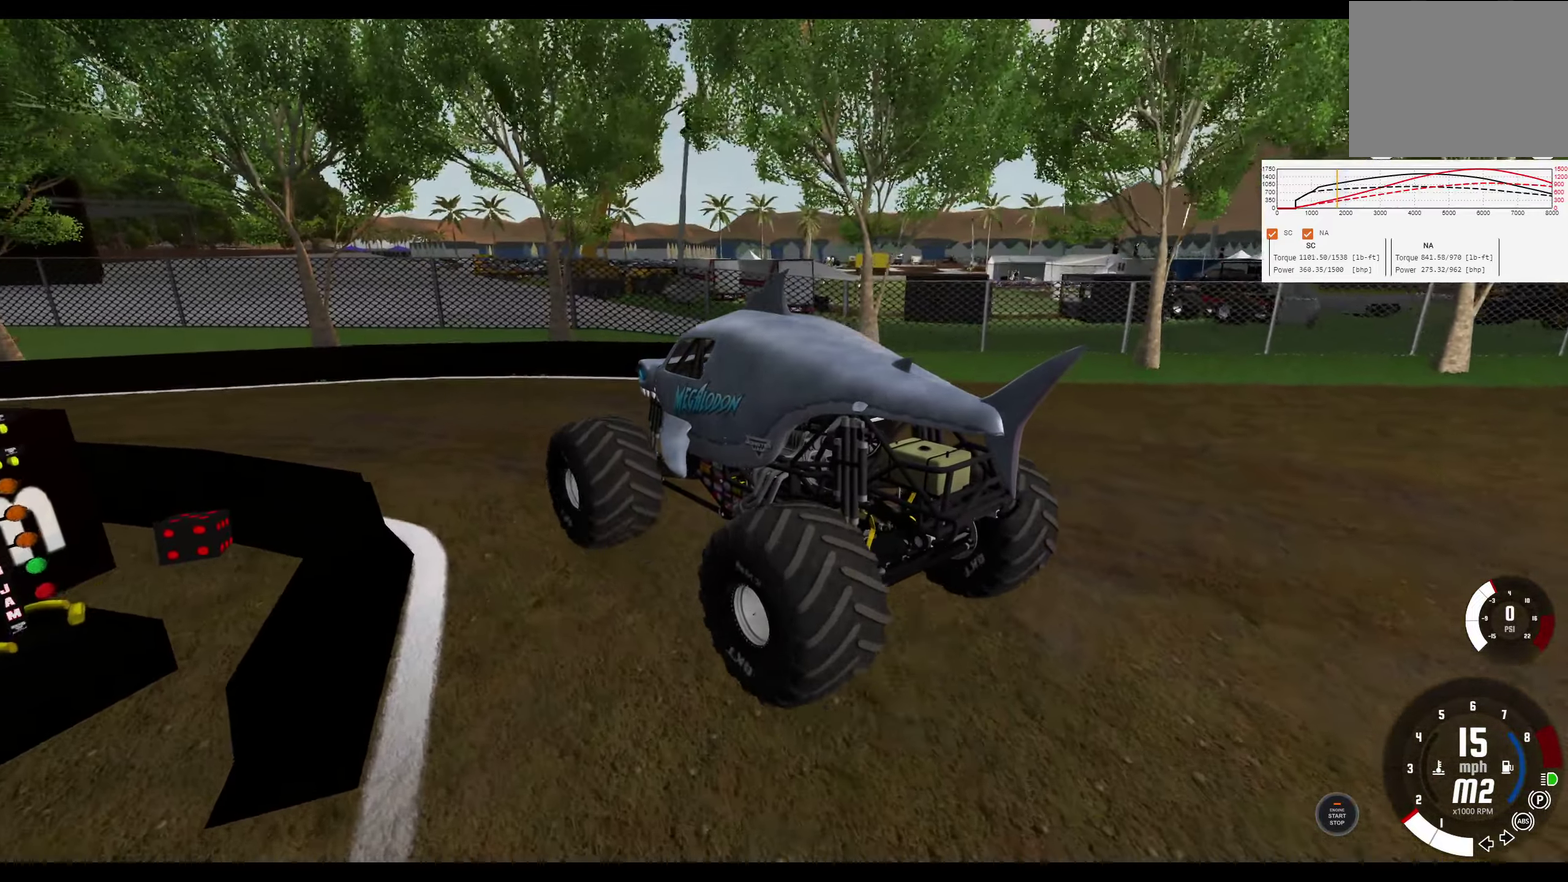
{"dt_ms": 400, "buttons": [], "left_stick": "left", "right_stick": "center", "events": [[150, "right_stick", "right"], [350, "right_stick", "down-right"], [400, "right_stick", "center"]]}
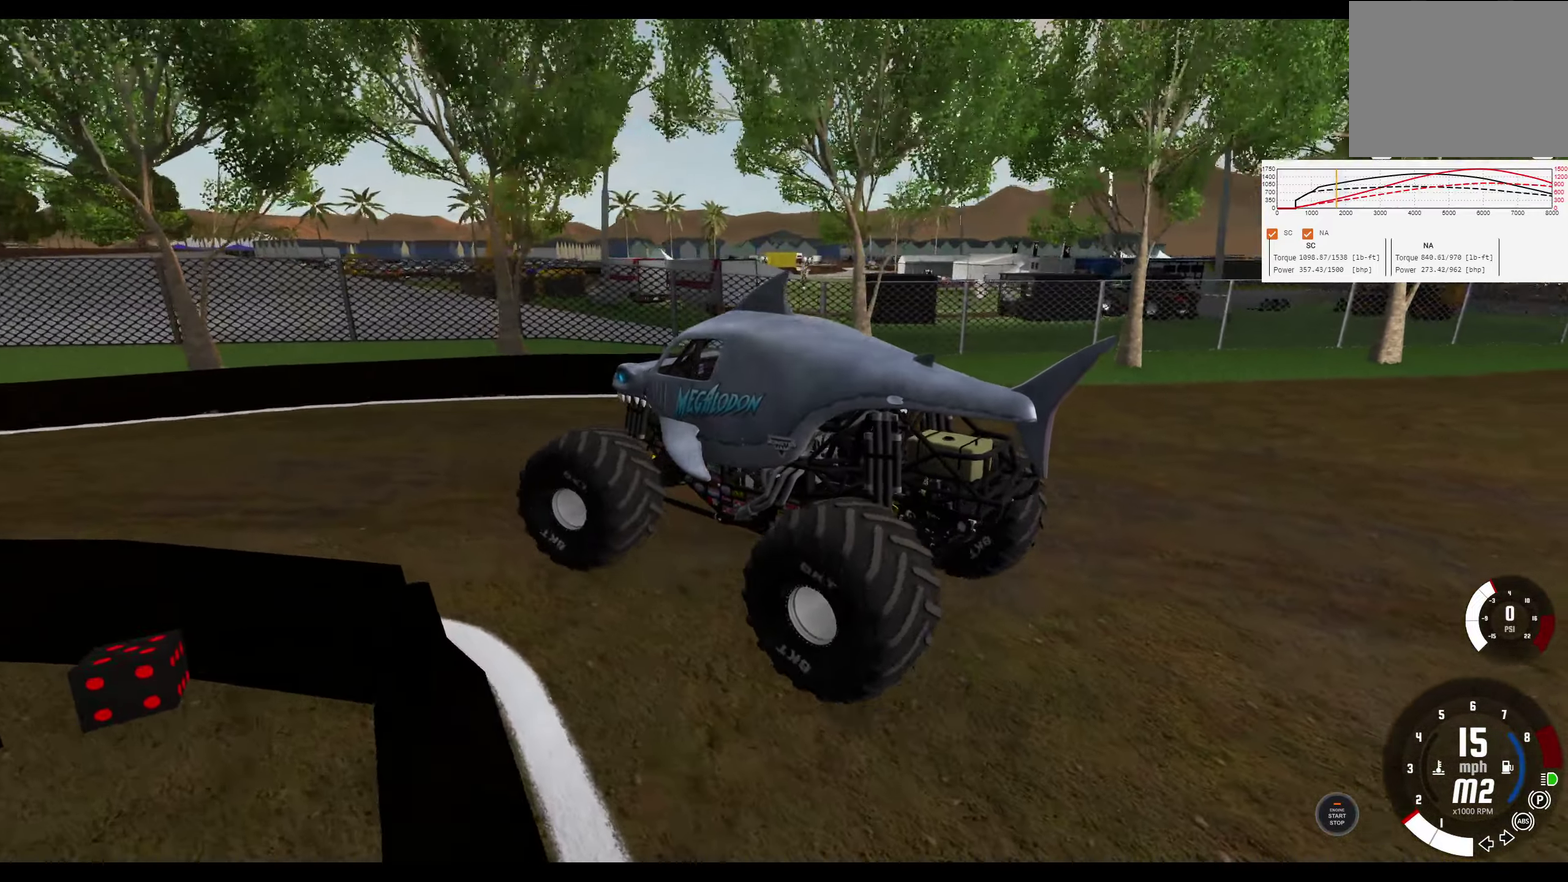
{"dt_ms": 300, "buttons": [], "left_stick": "left", "right_stick": "center", "events": []}
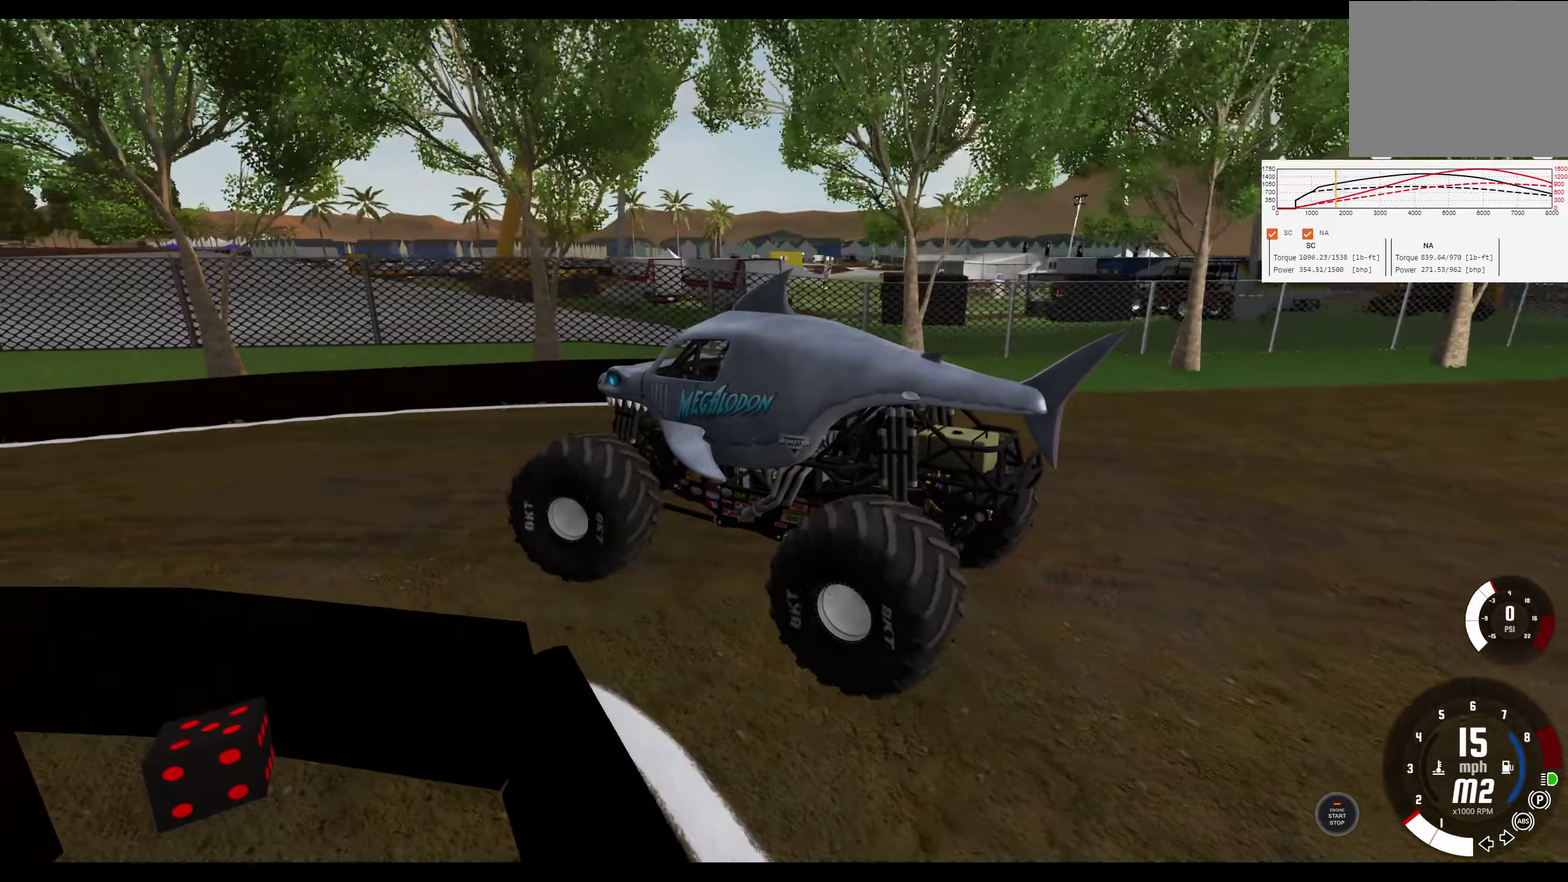
{"dt_ms": 300, "buttons": [], "left_stick": "center", "right_stick": "right", "events": [[133, "right_stick", "right"], [267, "left_stick", "center"]]}
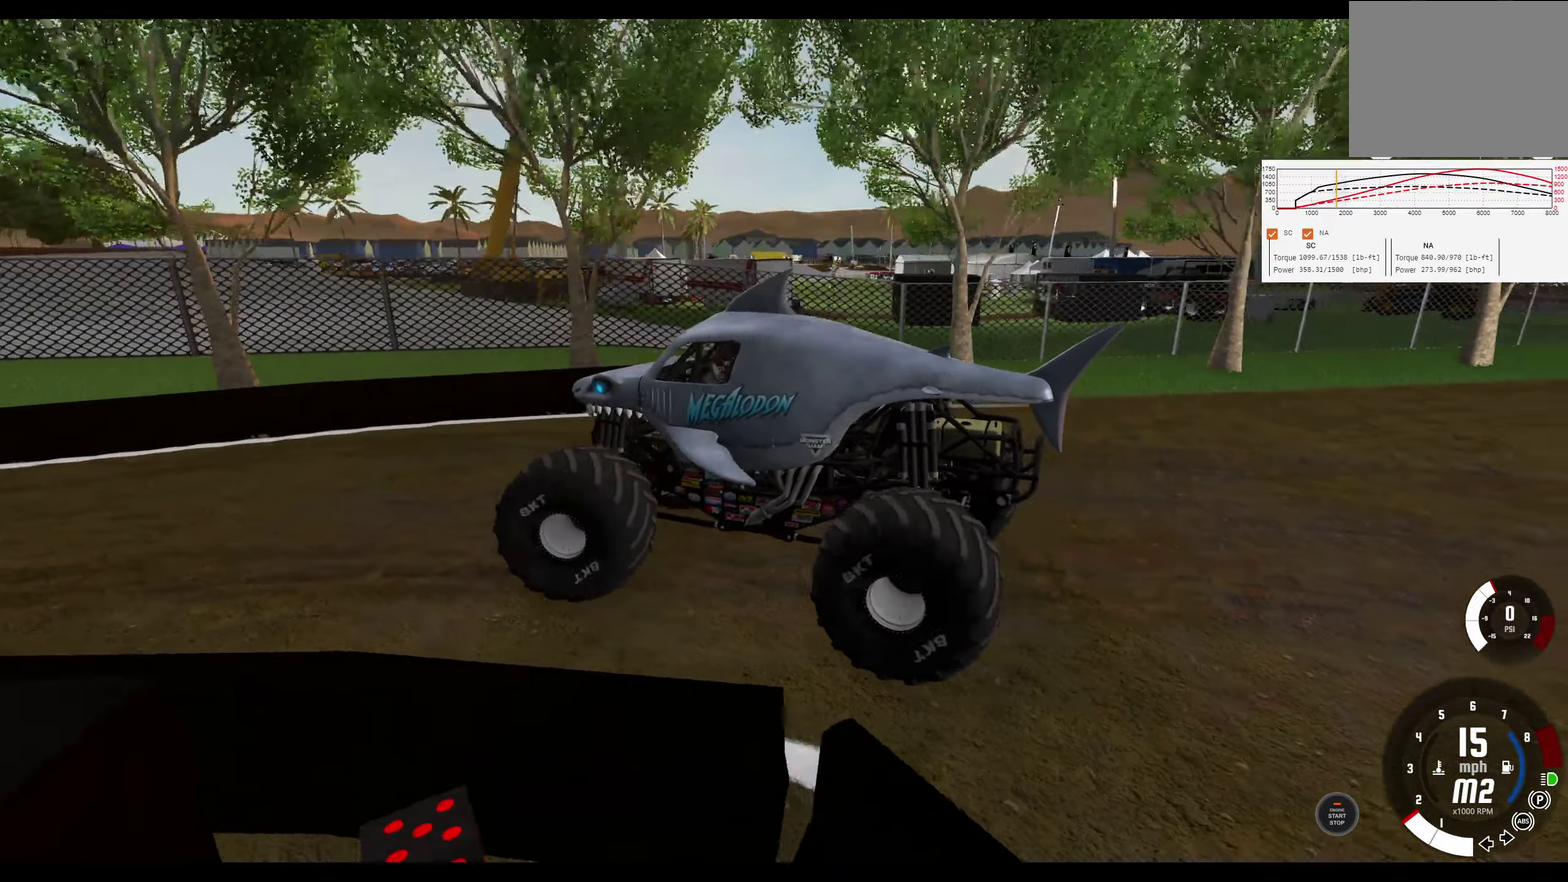
{"dt_ms": 300, "buttons": [], "left_stick": "left", "right_stick": "center", "events": [[200, "left_stick", "left"], [217, "right_stick", "center"]]}
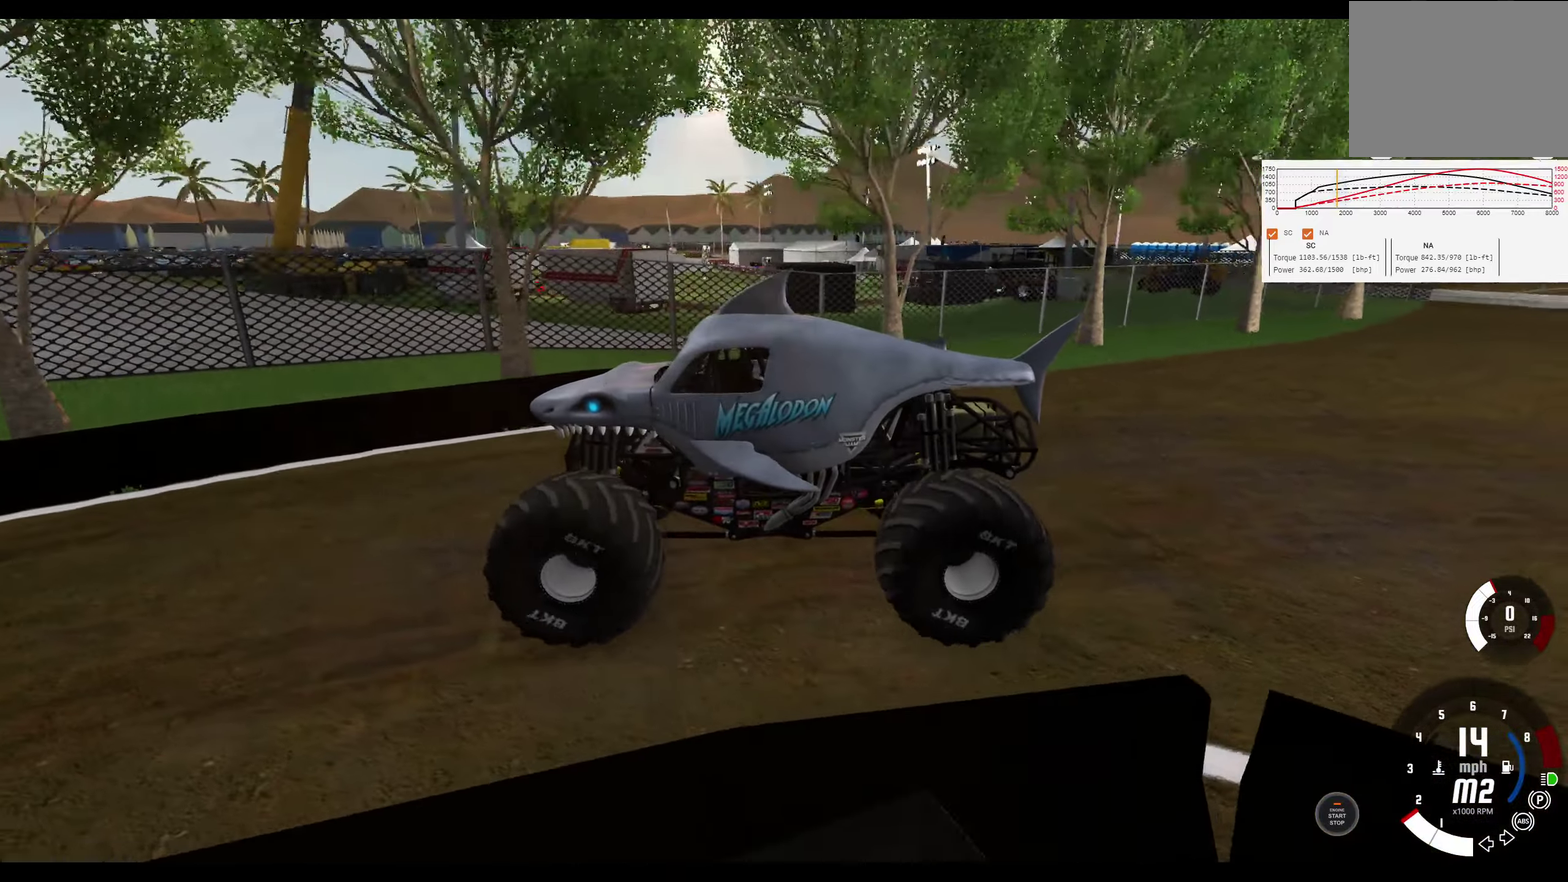
{"dt_ms": 300, "buttons": [], "left_stick": "left", "right_stick": "center", "events": []}
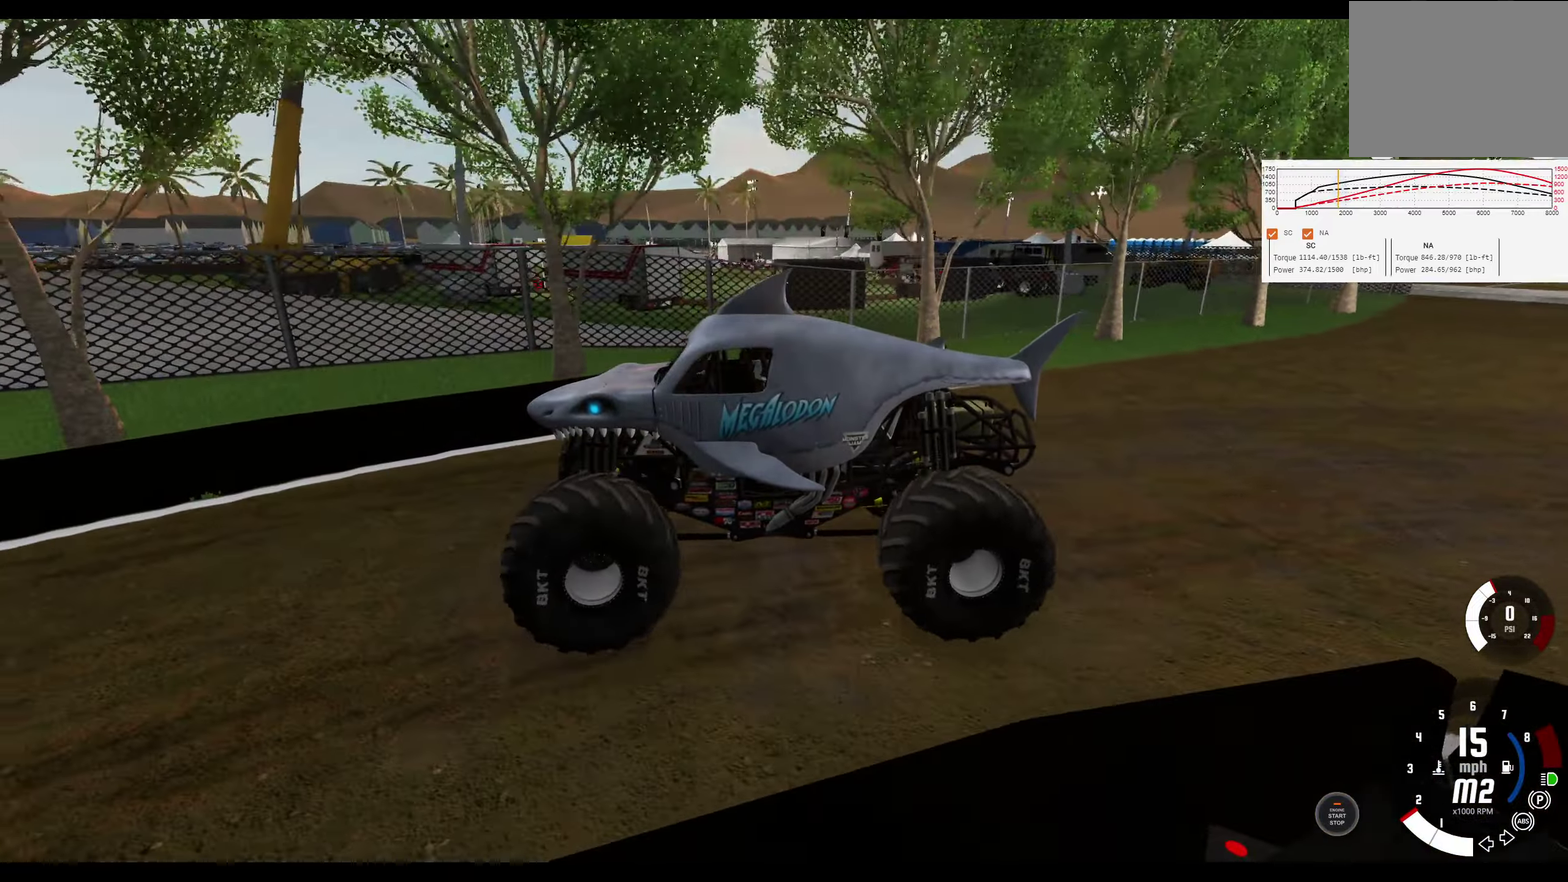
{"dt_ms": 300, "buttons": [], "left_stick": "left", "right_stick": "center", "events": []}
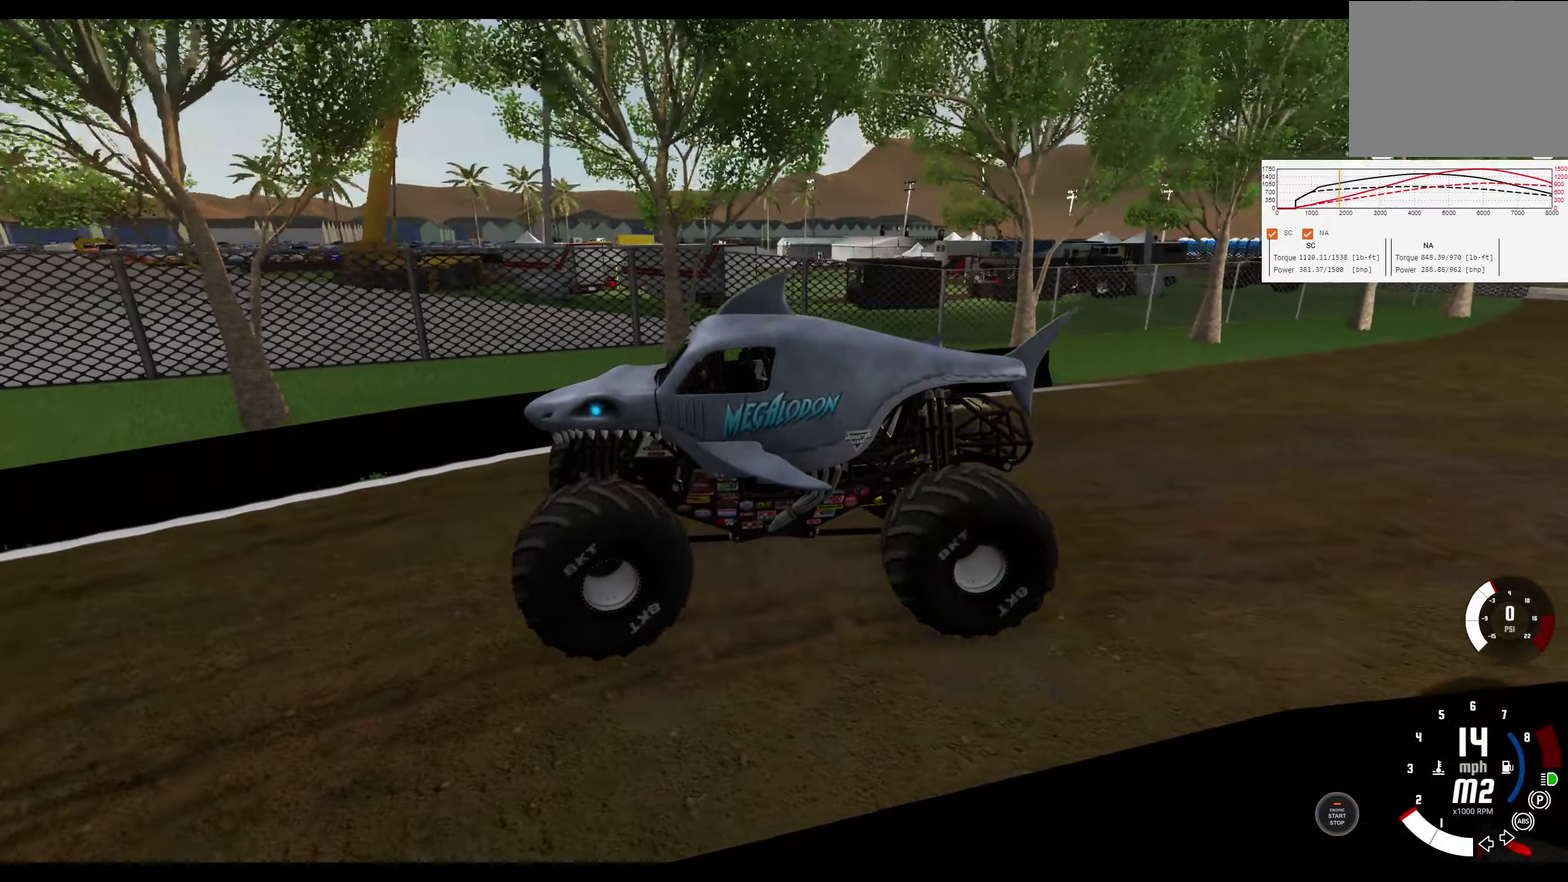
{"dt_ms": 400, "buttons": [], "left_stick": "center", "right_stick": "down-left", "events": [[333, "right_stick", "down-left"], [383, "left_stick", "center"]]}
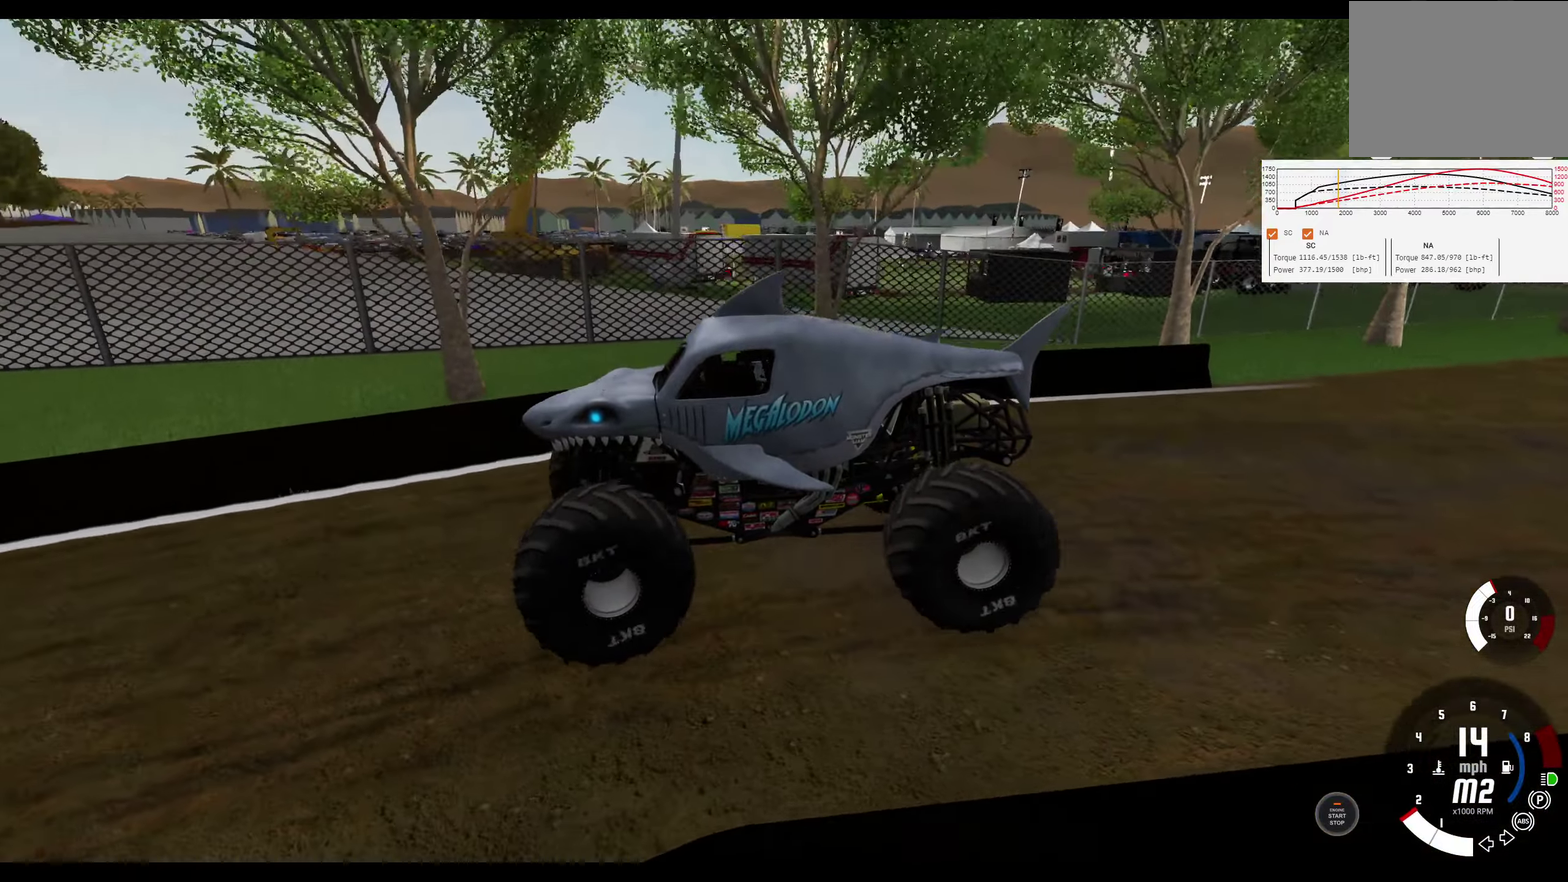
{"dt_ms": 300, "buttons": [], "left_stick": "center", "right_stick": "center", "events": [[250, "right_stick", "center"]]}
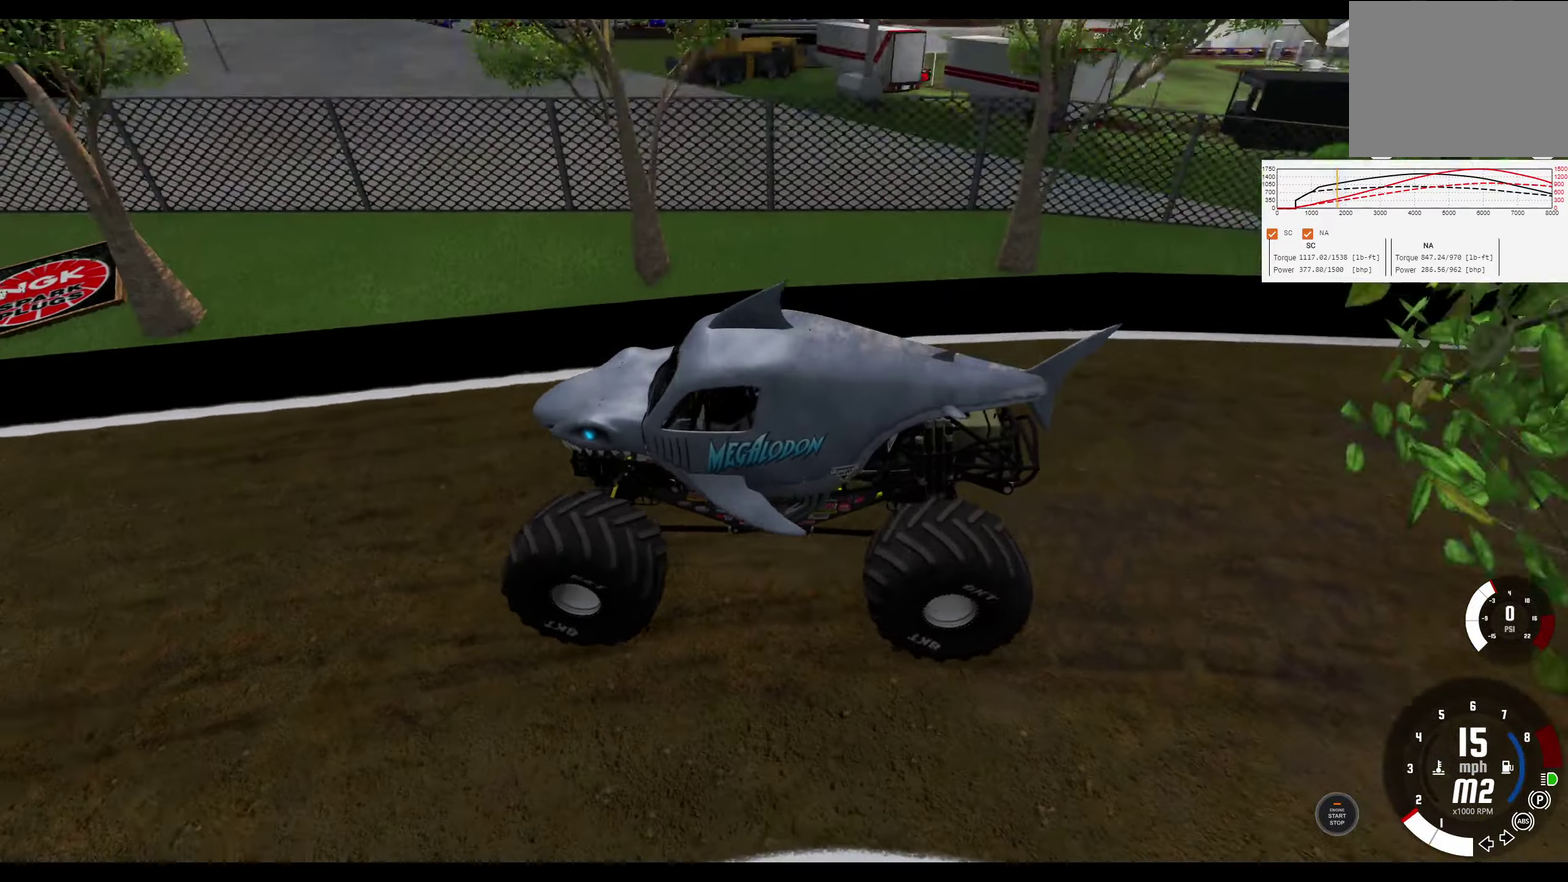
{"dt_ms": 300, "buttons": [], "left_stick": "left", "right_stick": "center", "events": [[67, "left_stick", "left"]]}
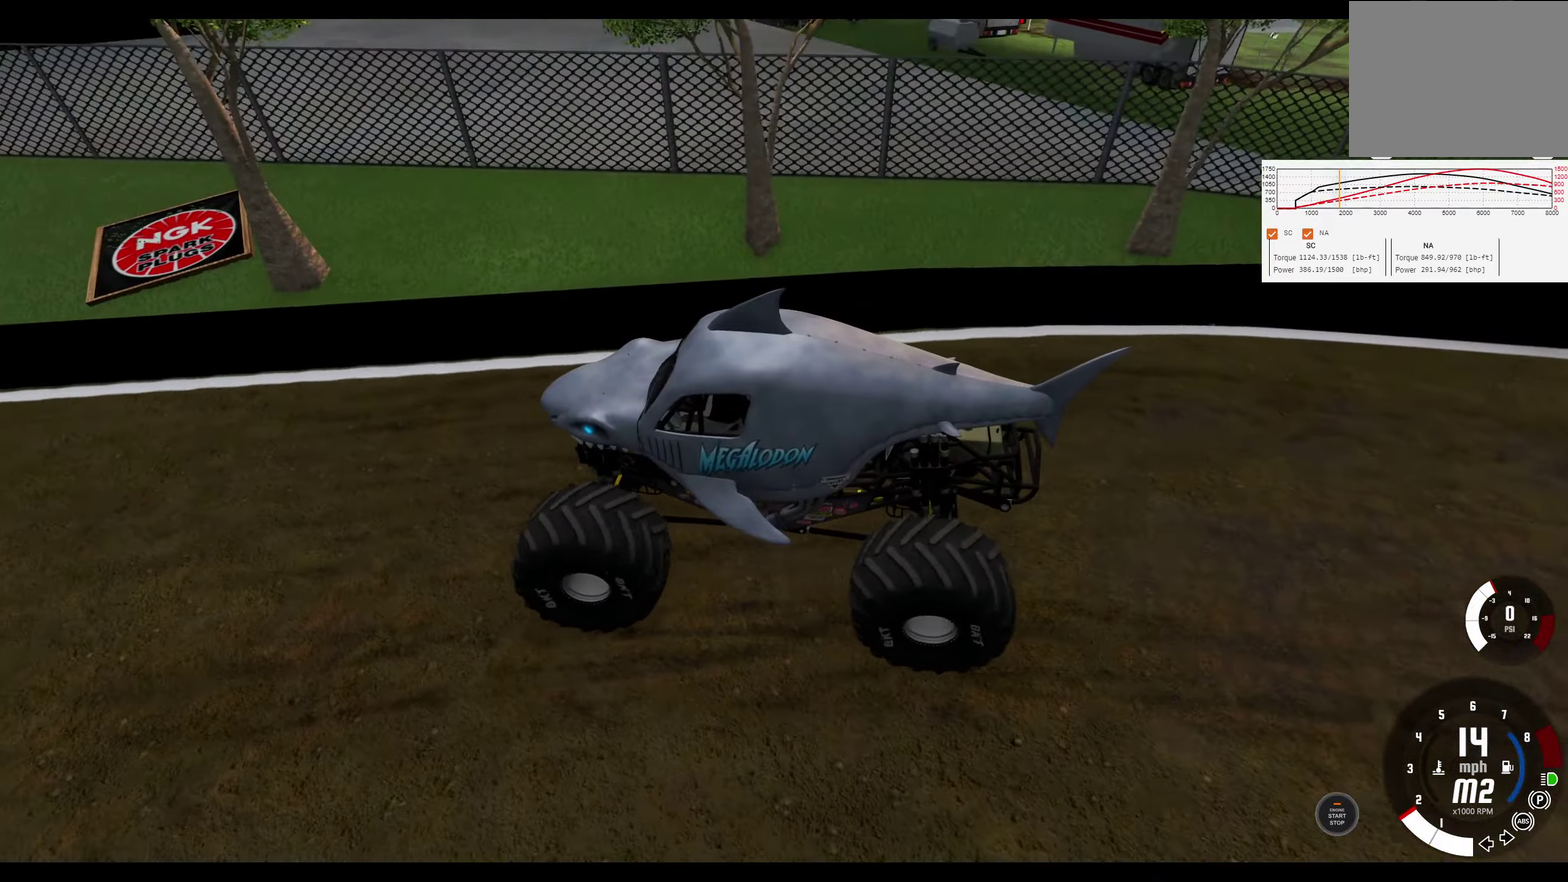
{"dt_ms": 300, "buttons": [], "left_stick": "center", "right_stick": "center", "events": [[83, "right_stick", "left"], [267, "left_stick", "center"], [267, "right_stick", "center"]]}